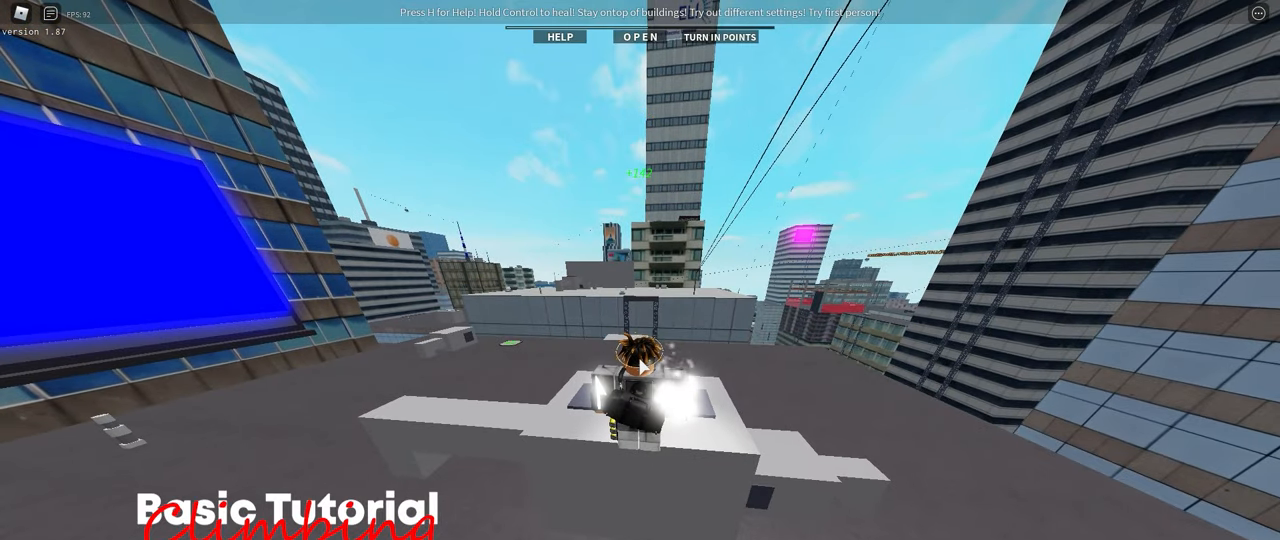
Gameplay with keyboard; each line is a JSON object with the keys held at the frame after it. "events" lists presses ("down") and releases ("up") of ".", "/", "0", "1", "2", "3", "4", "5", "6", "7", "8", "9", "a", "alt_l", "alt_r", "b", "backslash", "backspace", "c", "caps_lock", "comma", "ctrl_l", "ctrl_r", "d", "down", "e", "equals", "f", "g", "h", "i", "j", "k", "l", "lbracket", "left", "m", "menu", "minus", "n", "o", "p", "q", "quote", "r", "rbracket", "return", "right", "s", "semicolon", "shift_l", "shift_r", "space", "super", "t", "tab", "tilde", "u", "up", "v", "w", "x", "y" and "z" between this image and that frame as [ms after this image, input, new state], when the widget could be followed in between. No other keys are recorded. Mouse input is not recorded.
{"keys": ["w"], "events": [[267, "w", "down"]]}
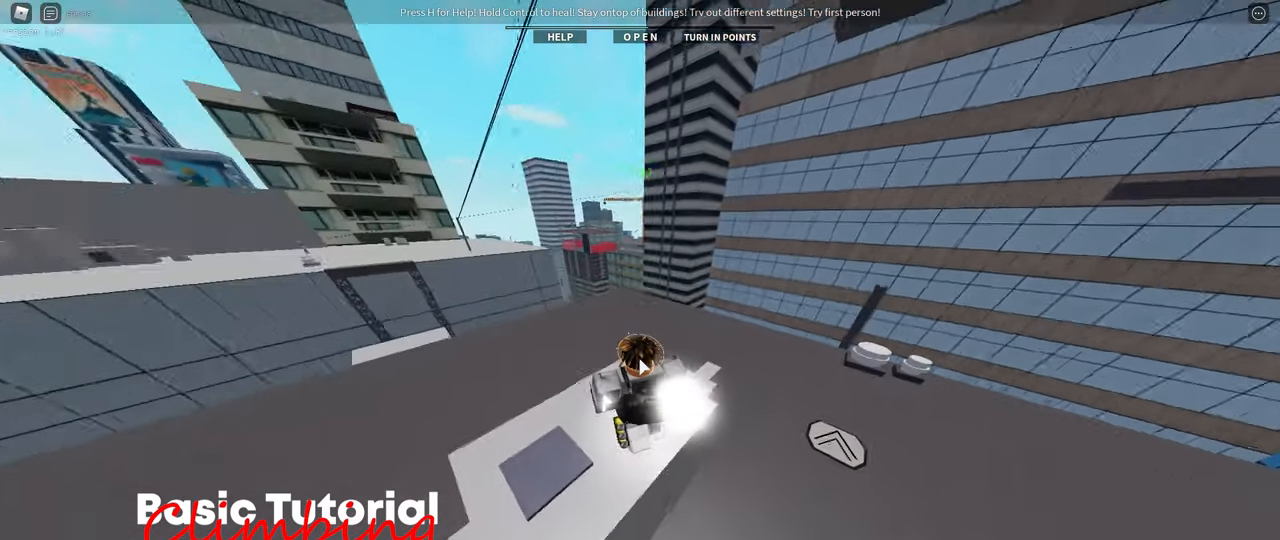
{"keys": ["w"], "events": [[333, "space", "down"], [433, "space", "up"]]}
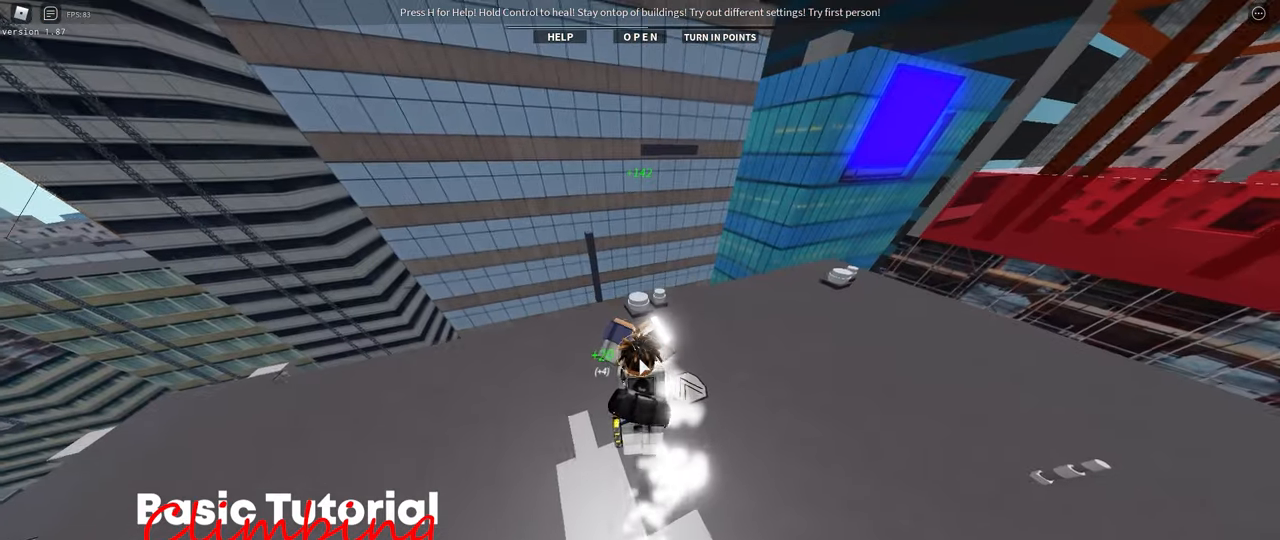
{"keys": ["d", "w"], "events": [[117, "d", "down"]]}
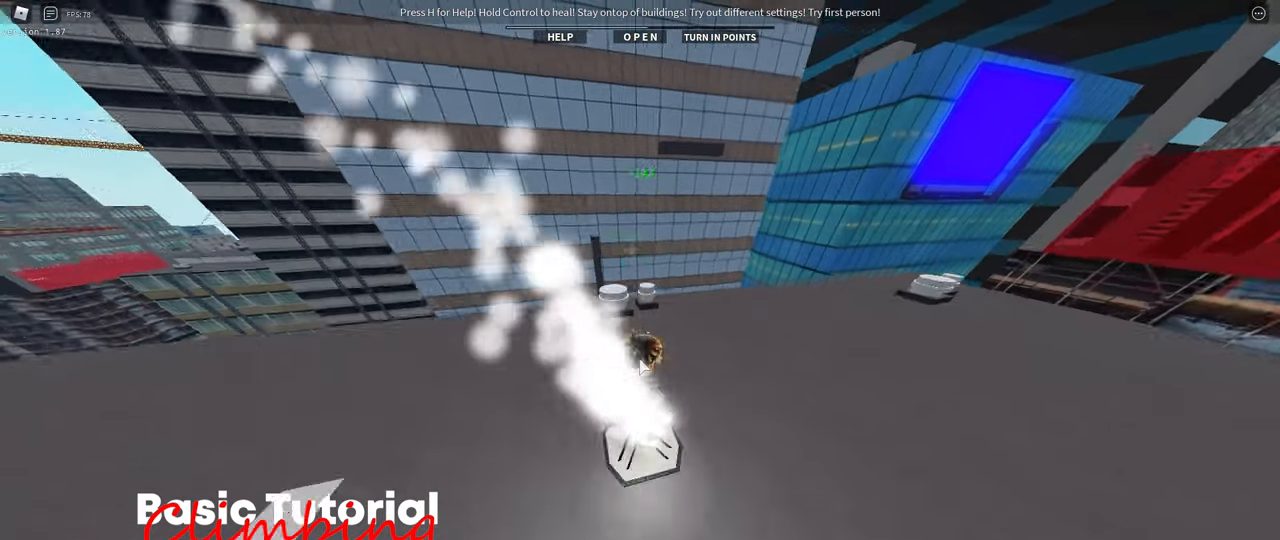
{"keys": ["w"], "events": [[200, "d", "up"], [300, "a", "down"], [483, "a", "up"]]}
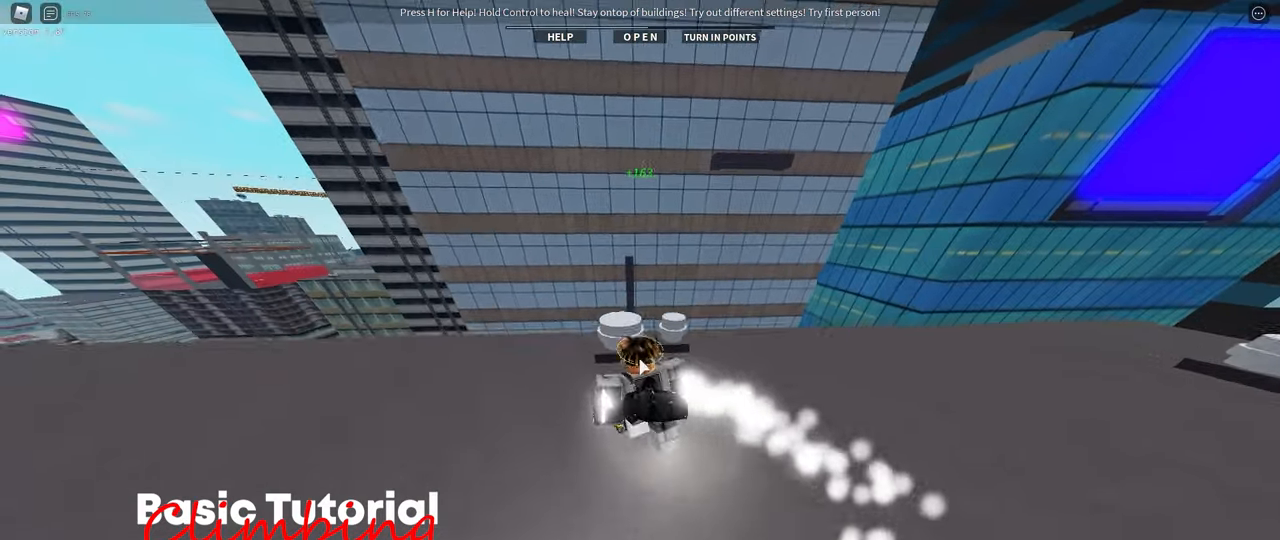
{"keys": ["space", "w"], "events": [[117, "space", "down"], [217, "space", "up"], [300, "space", "down"], [367, "space", "up"], [433, "space", "down"]]}
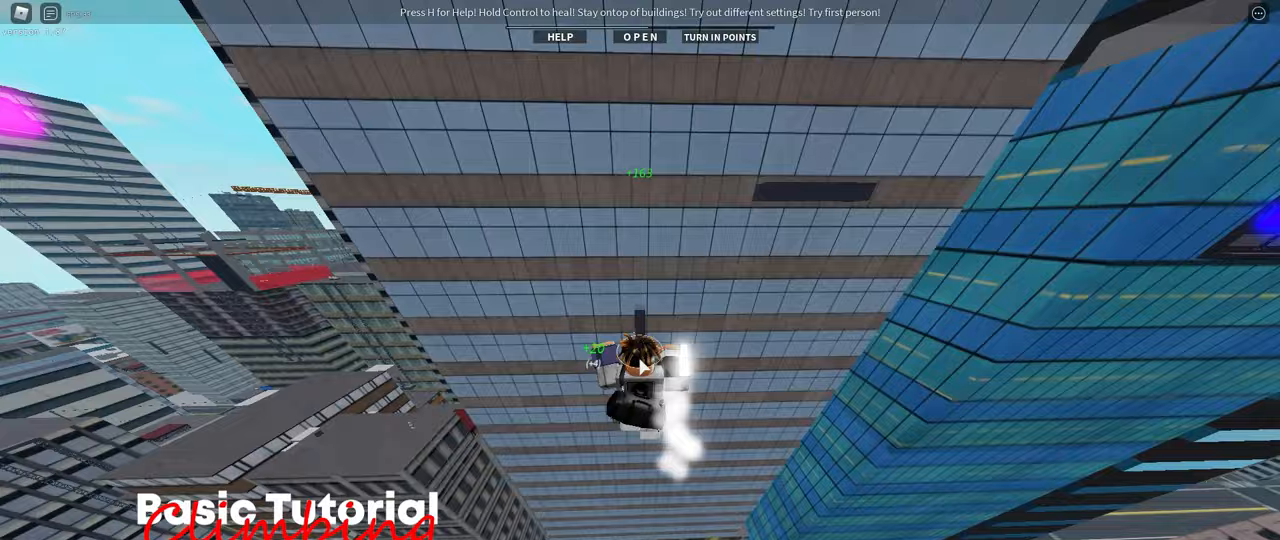
{"keys": ["w"], "events": [[17, "space", "up"]]}
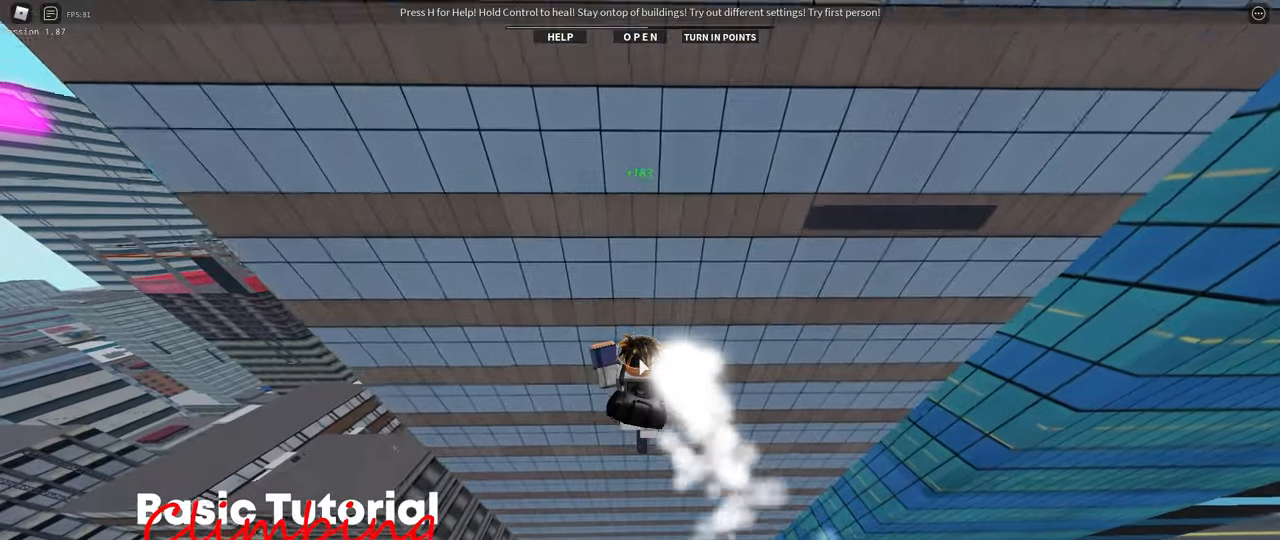
{"keys": ["w"], "events": []}
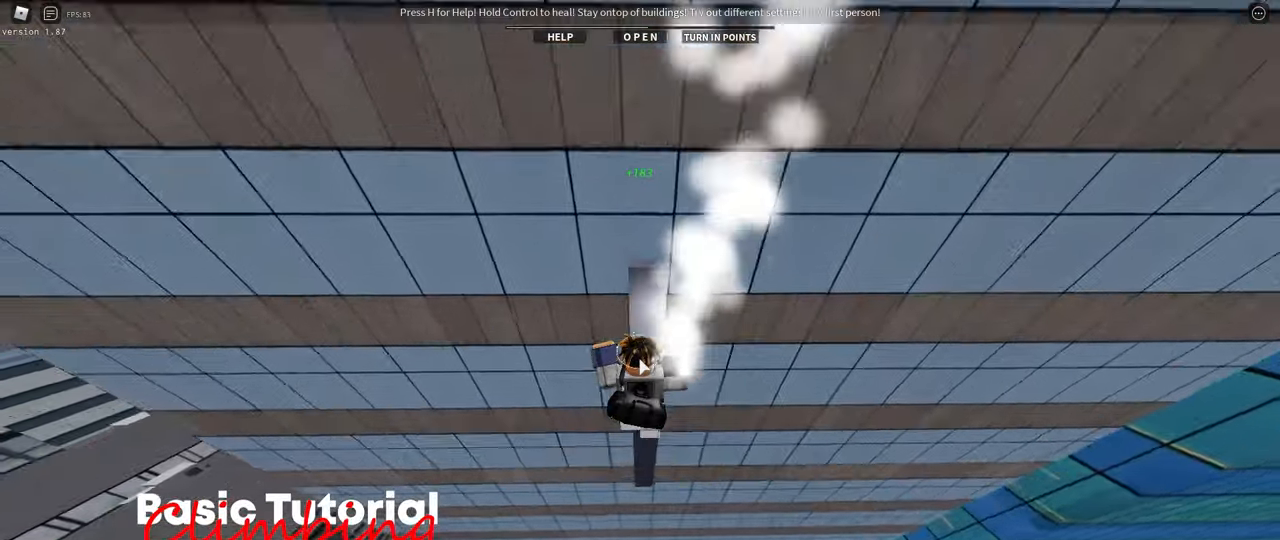
{"keys": ["w"], "events": []}
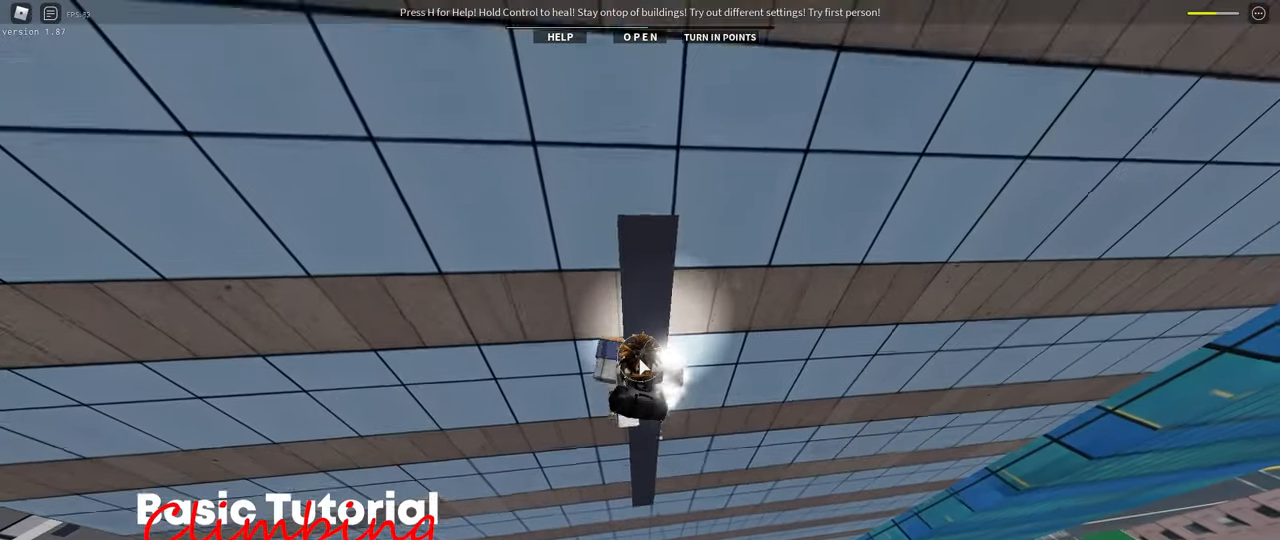
{"keys": ["w"], "events": []}
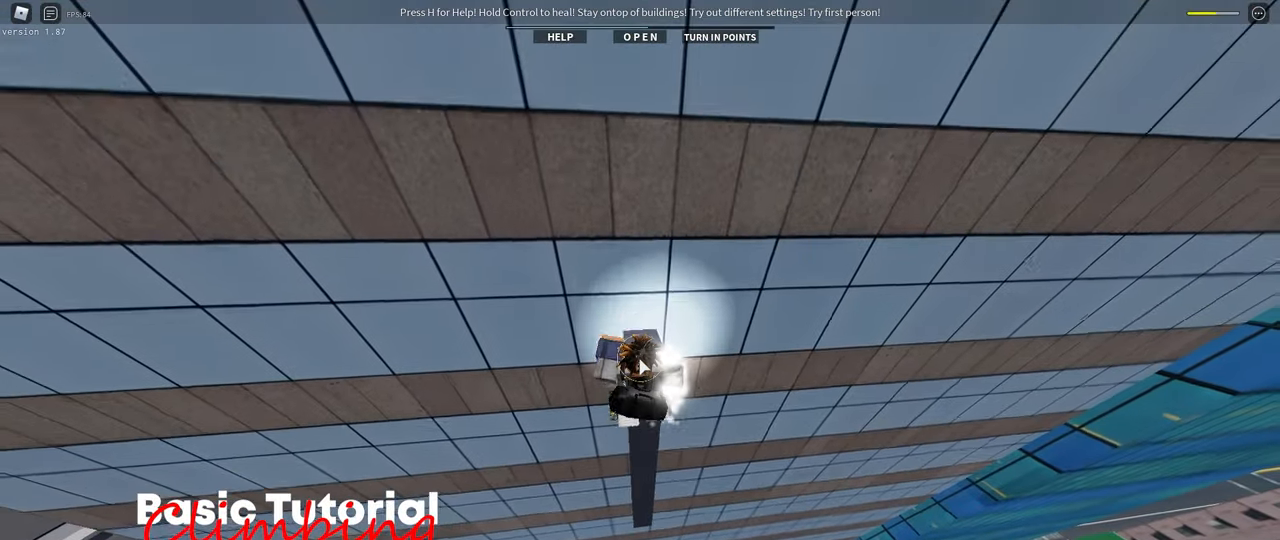
{"keys": [], "events": [[467, "w", "up"]]}
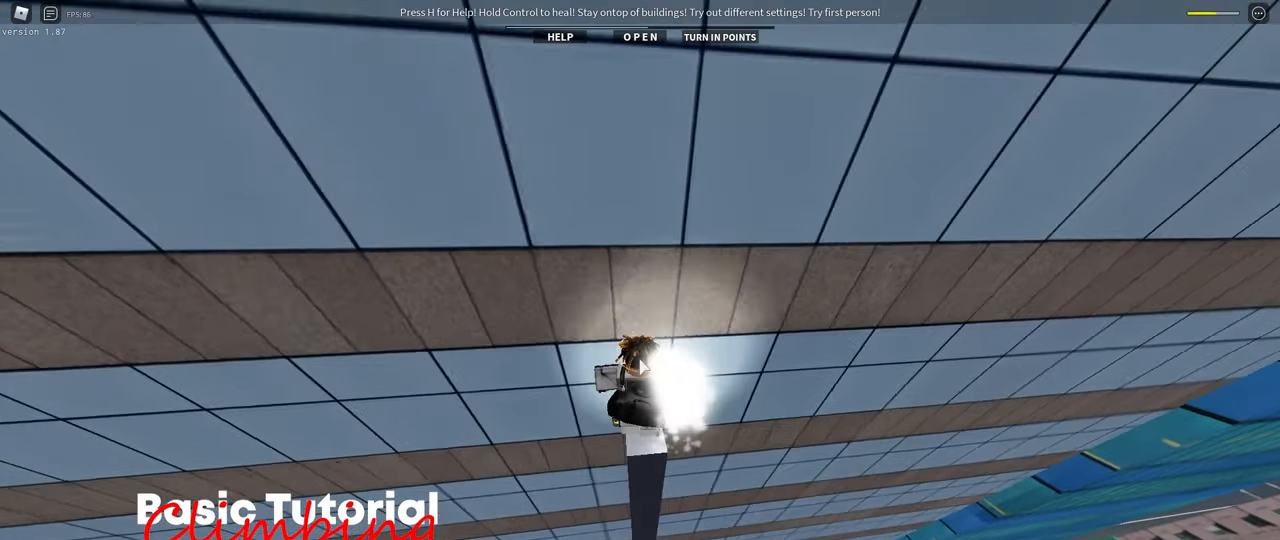
{"keys": [], "events": []}
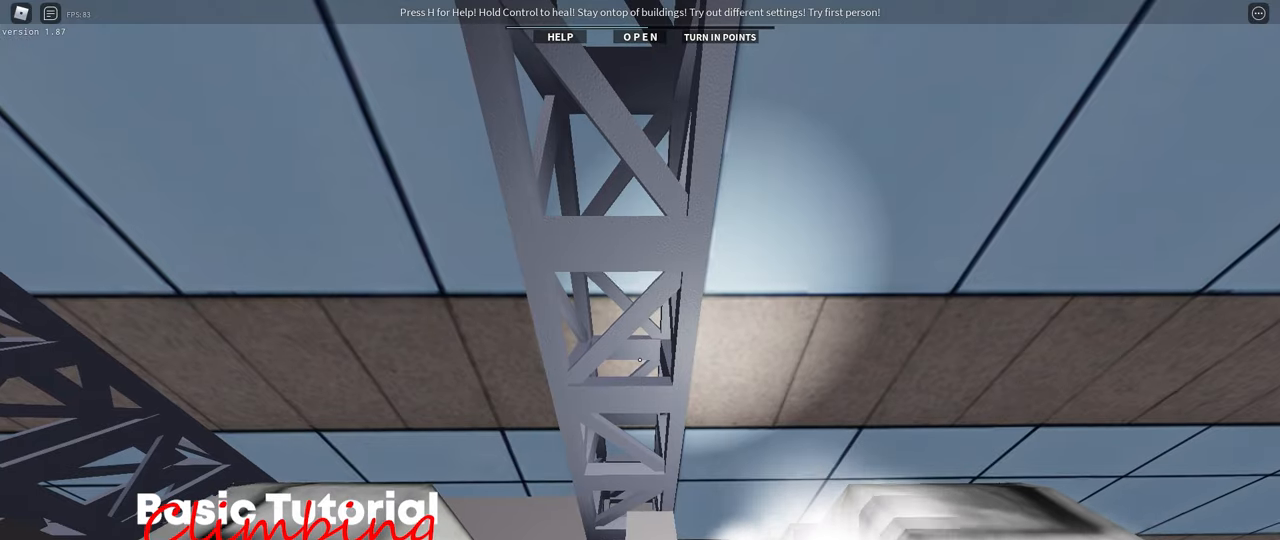
{"keys": ["w"], "events": [[383, "w", "down"]]}
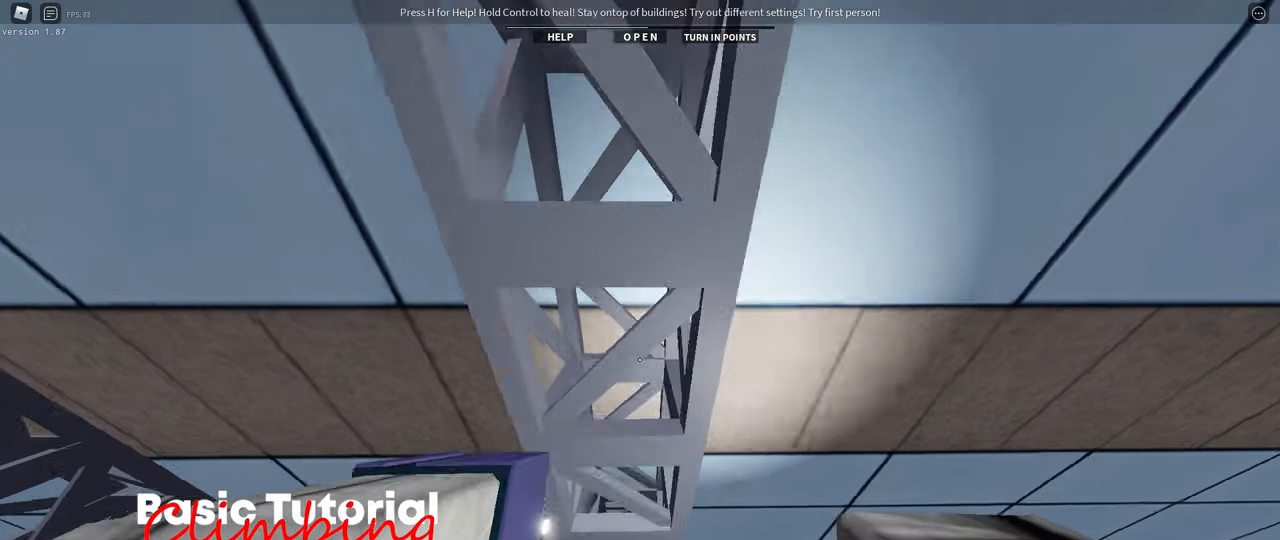
{"keys": ["w"], "events": []}
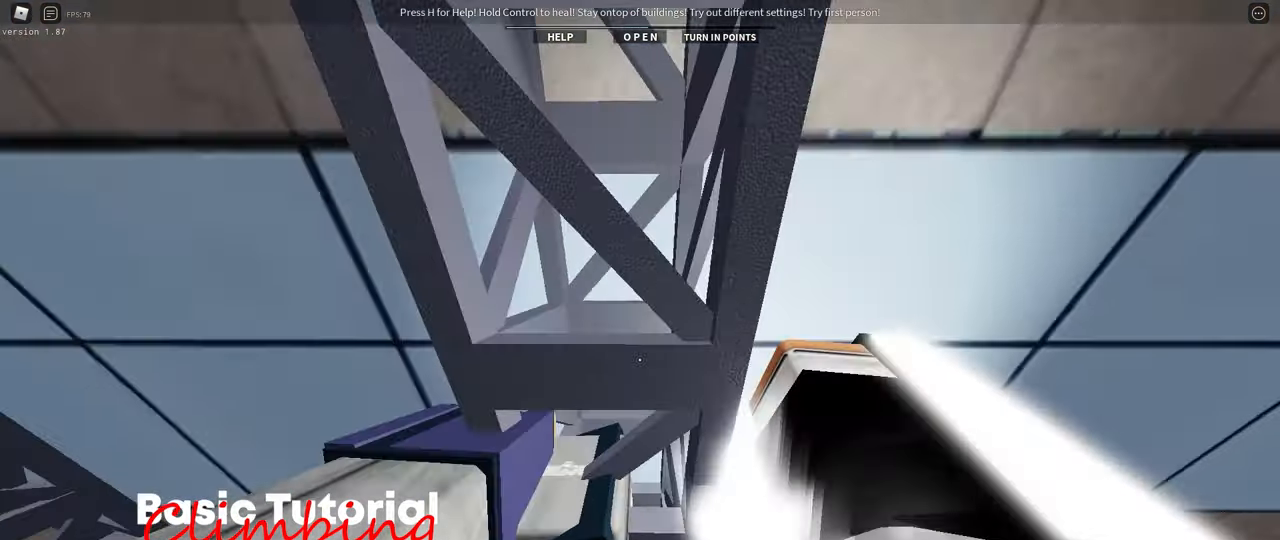
{"keys": ["w"], "events": []}
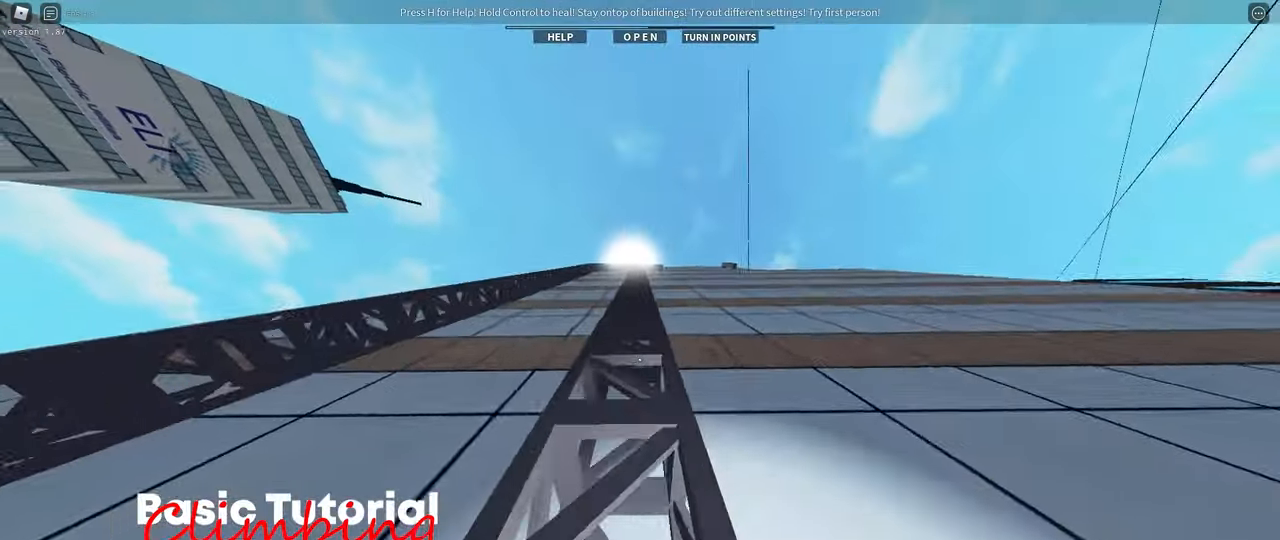
{"keys": ["w"], "events": [[117, "space", "down"], [183, "space", "up"]]}
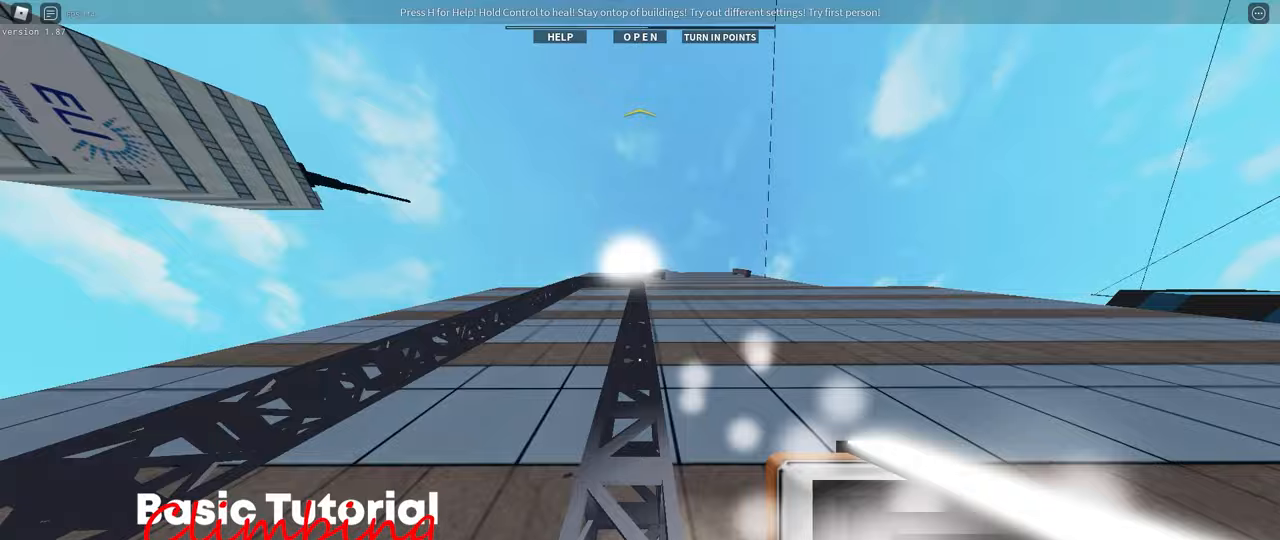
{"keys": ["w"], "events": []}
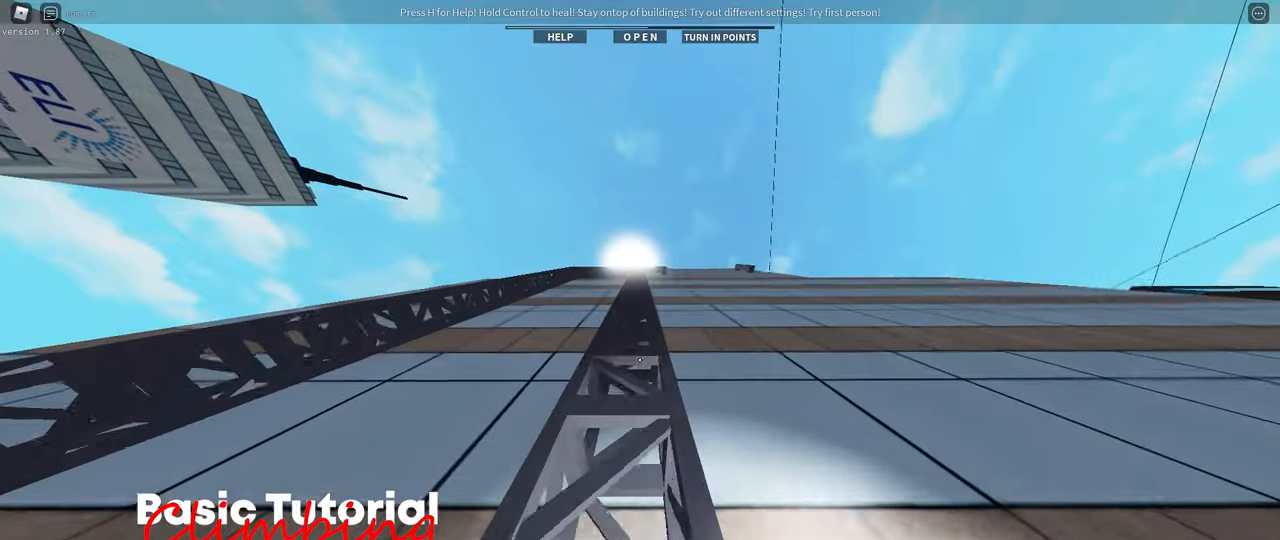
{"keys": ["w"], "events": [[250, "space", "down"], [383, "space", "up"]]}
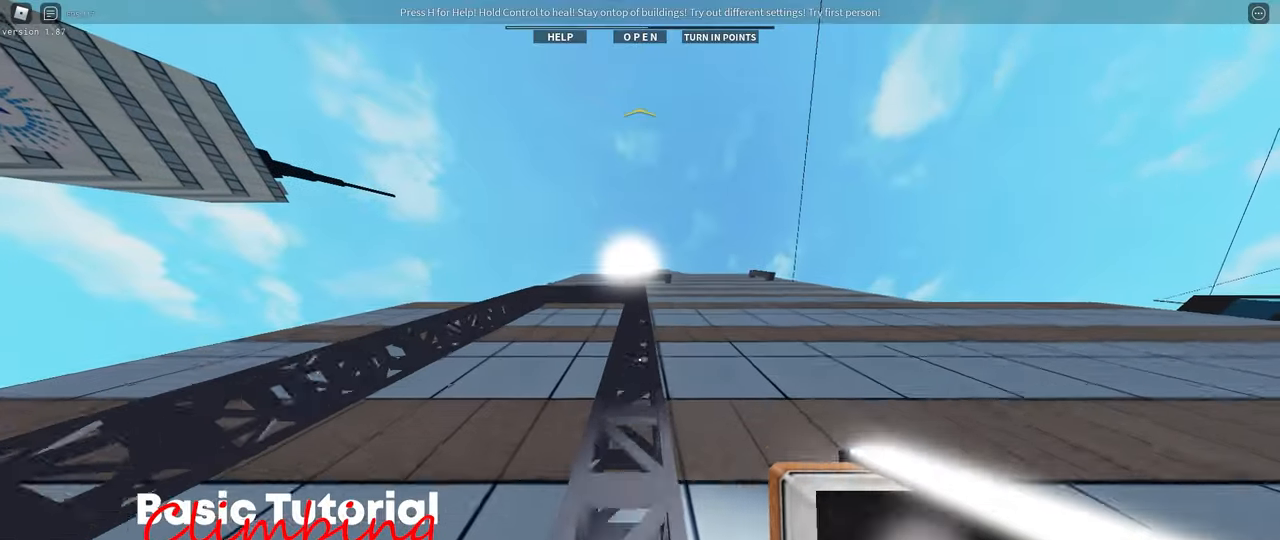
{"keys": ["w"], "events": []}
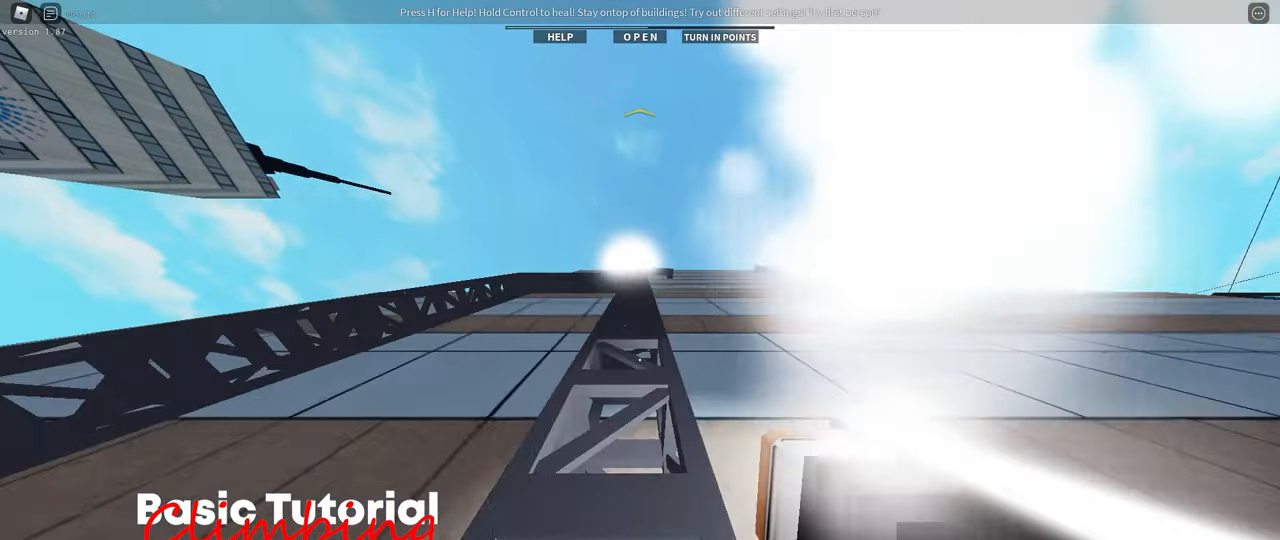
{"keys": ["w"], "events": [[350, "space", "down"], [417, "space", "up"]]}
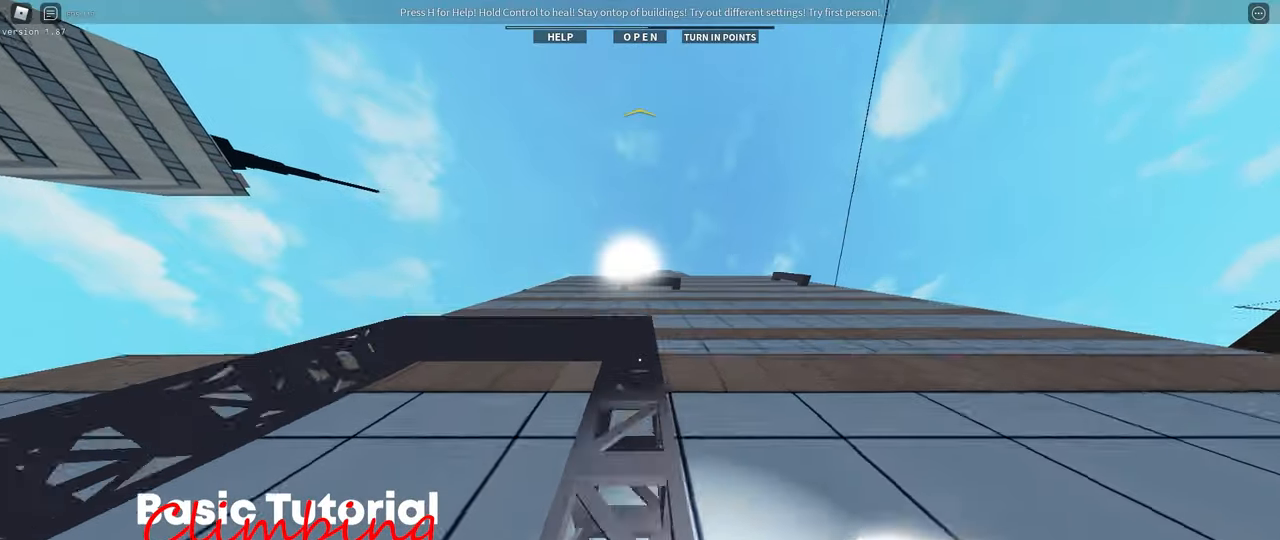
{"keys": ["w"], "events": [[117, "space", "down"], [233, "space", "up"]]}
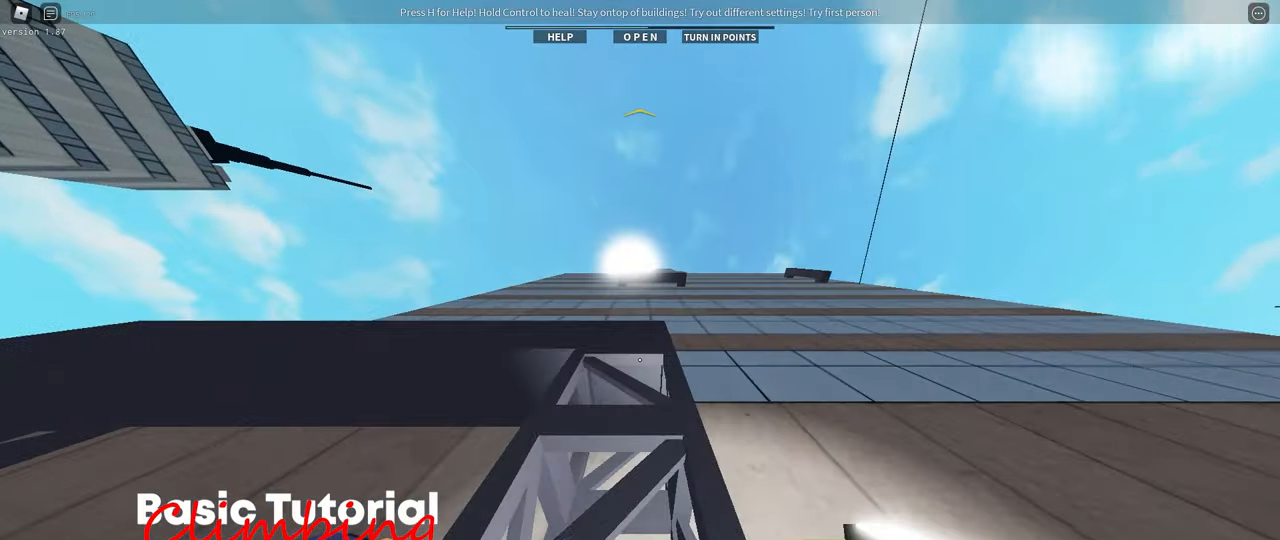
{"keys": ["w"], "events": []}
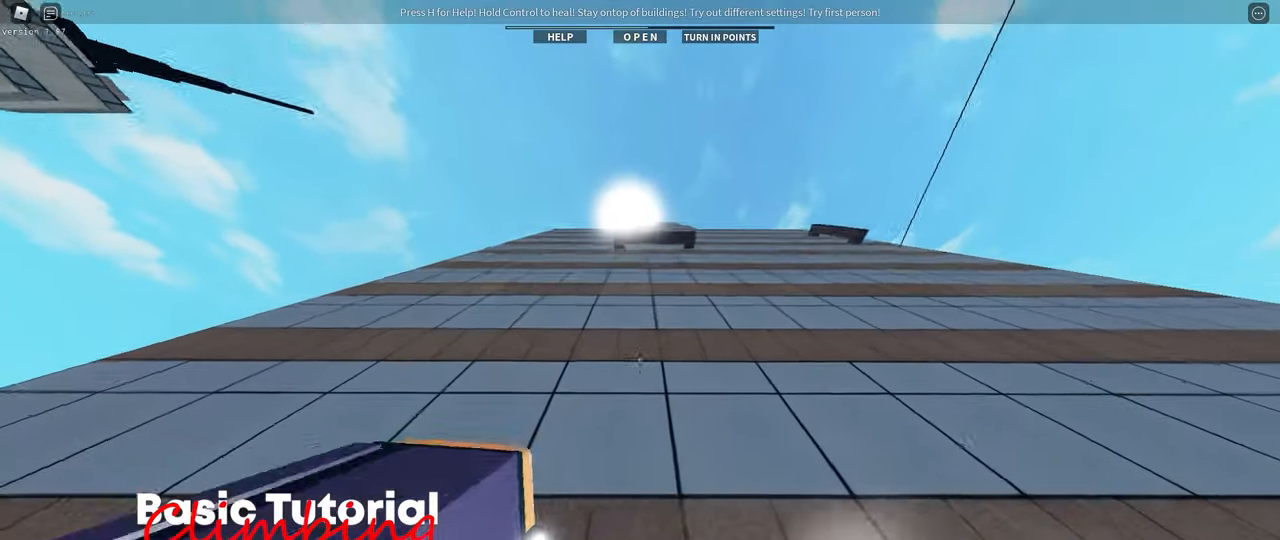
{"keys": [], "events": [[433, "w", "up"]]}
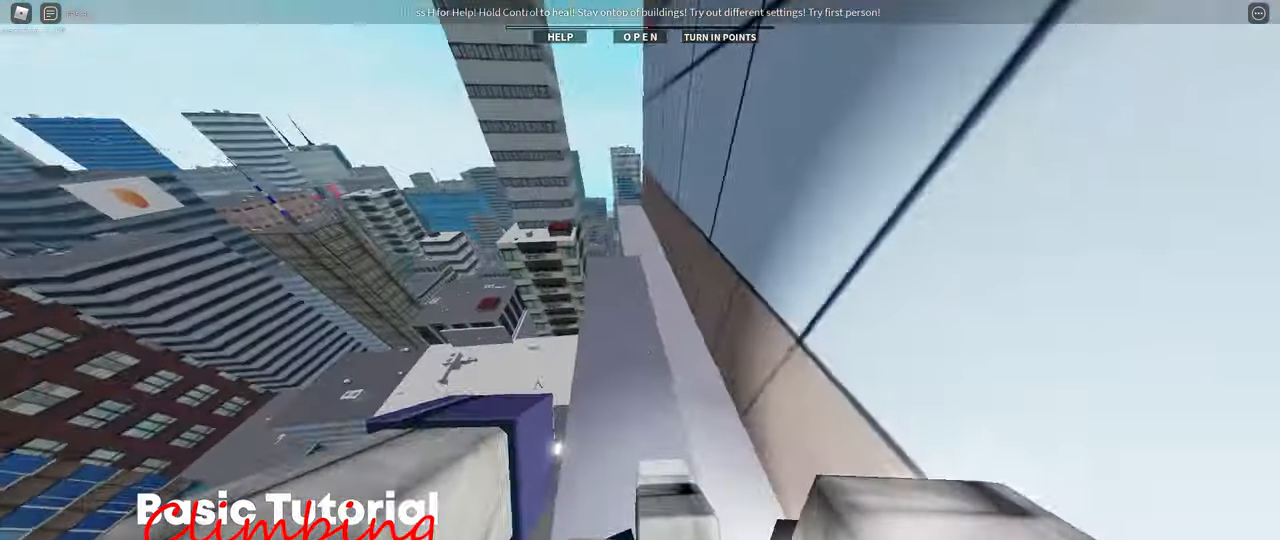
{"keys": ["s"], "events": [[267, "s", "down"]]}
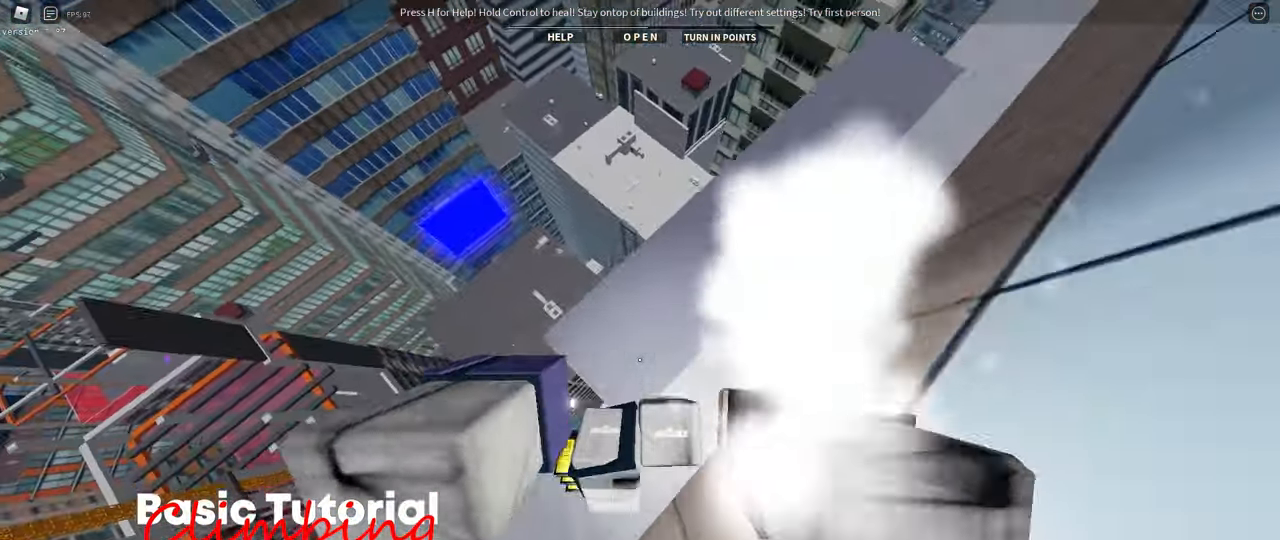
{"keys": ["a", "w"], "events": [[150, "a", "down"], [300, "s", "up"], [467, "w", "down"]]}
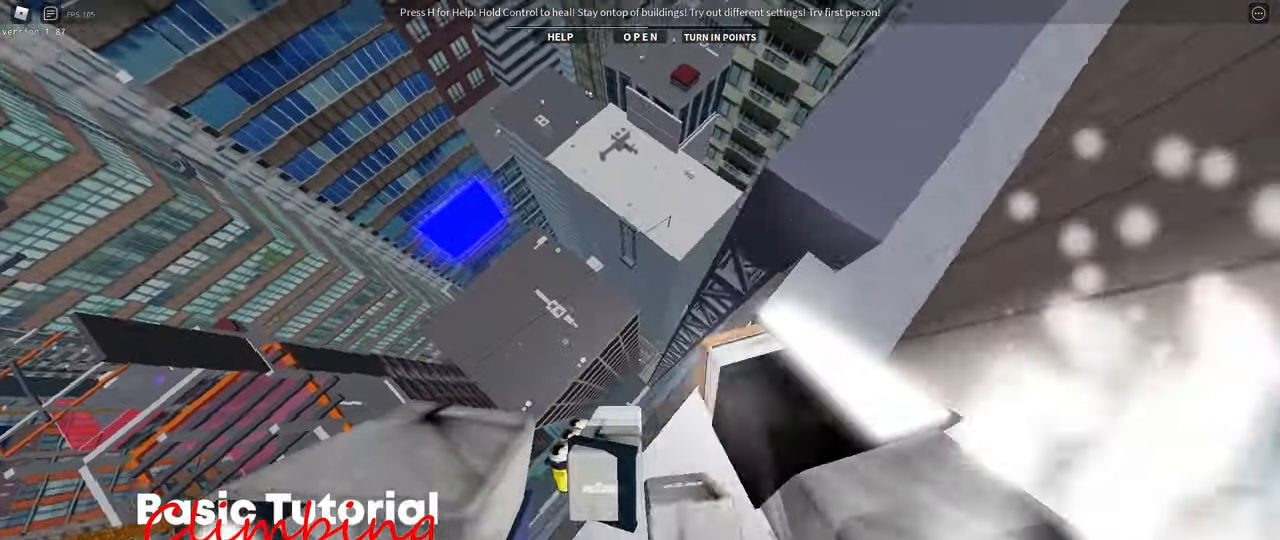
{"keys": ["w"], "events": [[233, "a", "up"], [233, "w", "up"], [433, "w", "down"]]}
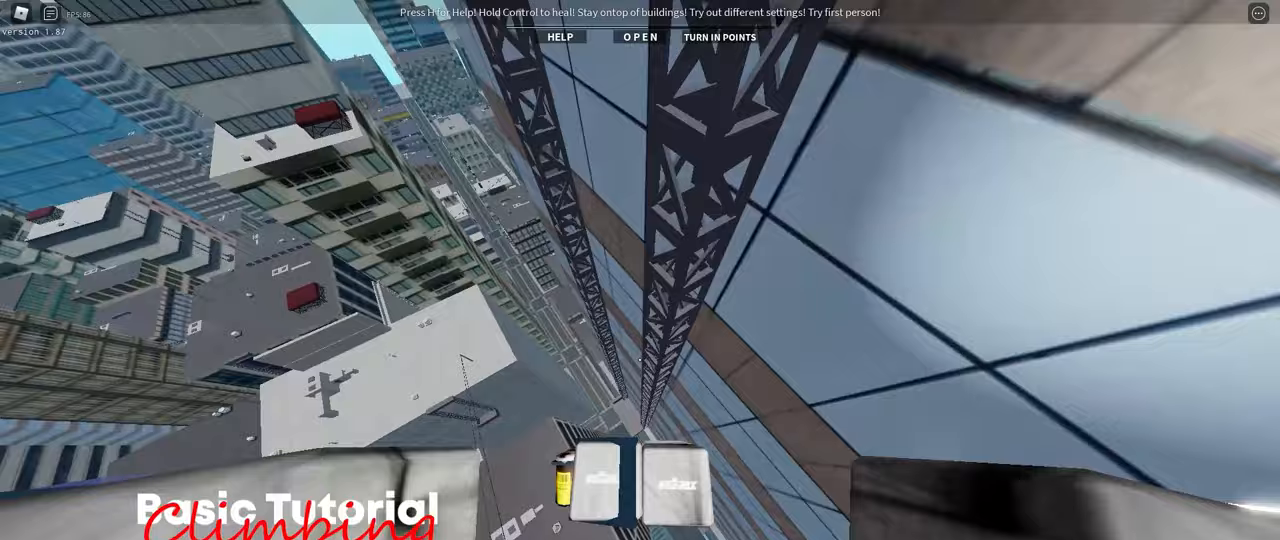
{"keys": ["w"], "events": []}
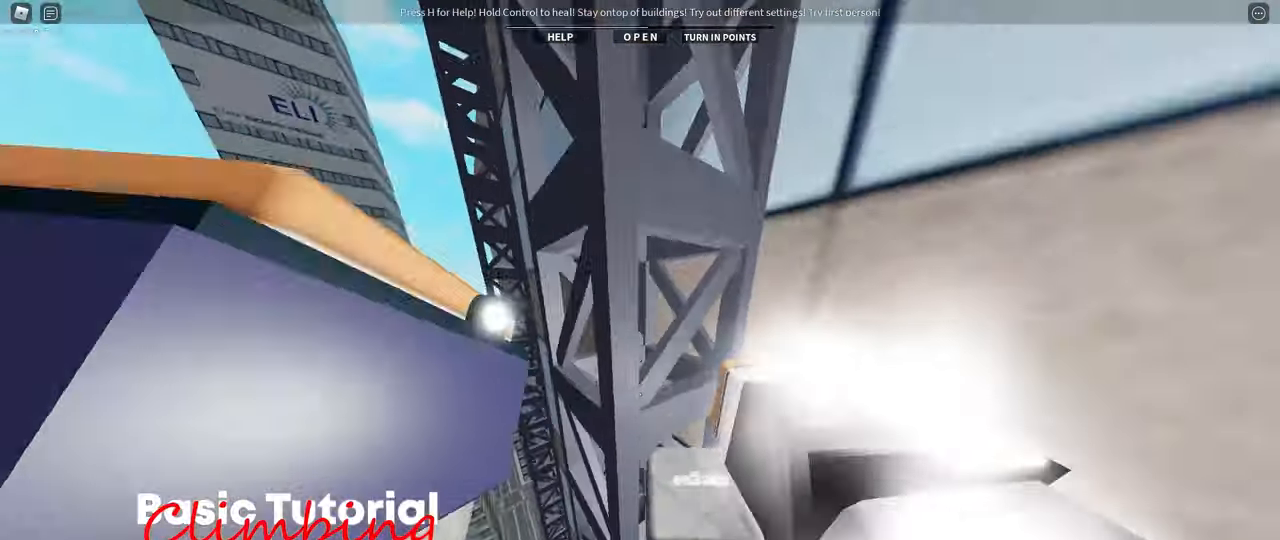
{"keys": ["w"], "events": []}
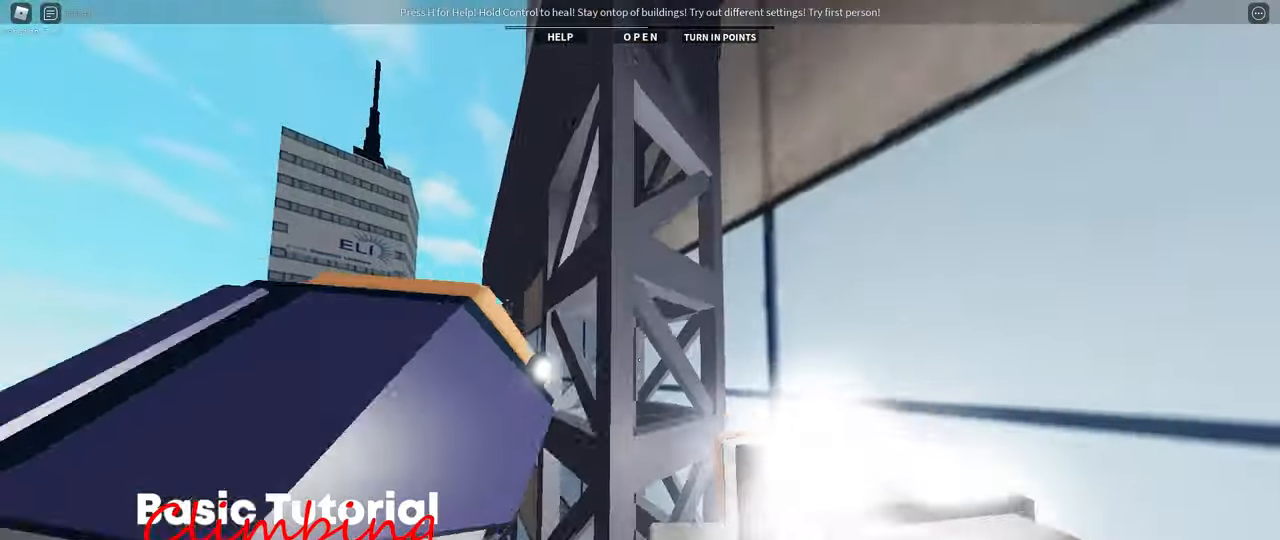
{"keys": ["w"], "events": []}